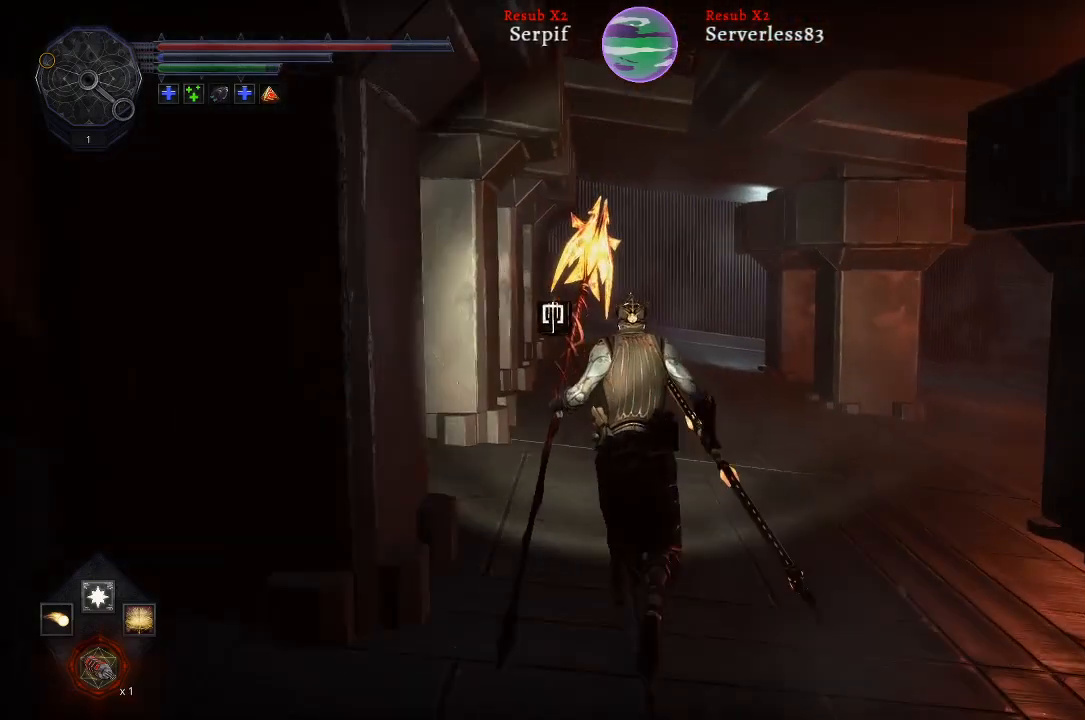
Gameplay with a controller (Xbox layout); each line is a JSON object with the inputs held at the frame after it. "events" lists button and stick changes between this image and that frame as [ms after this image, input, new state], when the widget could be followed in between.
{"buttons": ["L2"], "left_stick": "up", "right_stick": "center", "events": []}
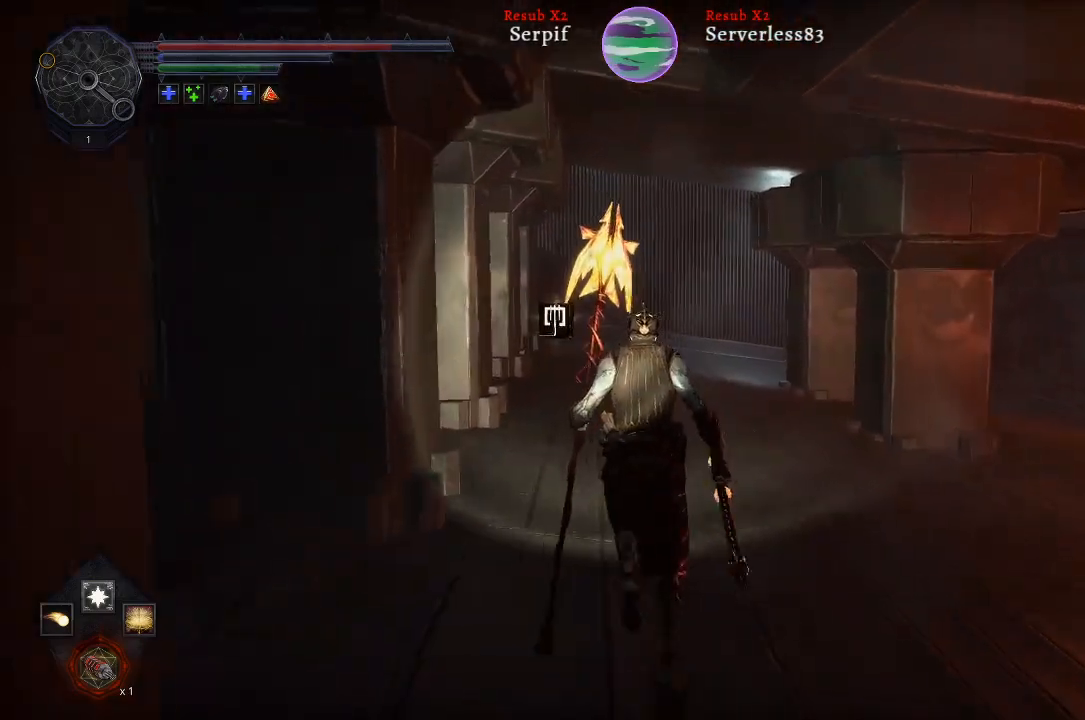
{"buttons": ["L2"], "left_stick": "up", "right_stick": "center", "events": [[17, "right_stick", "right"], [133, "right_stick", "center"]]}
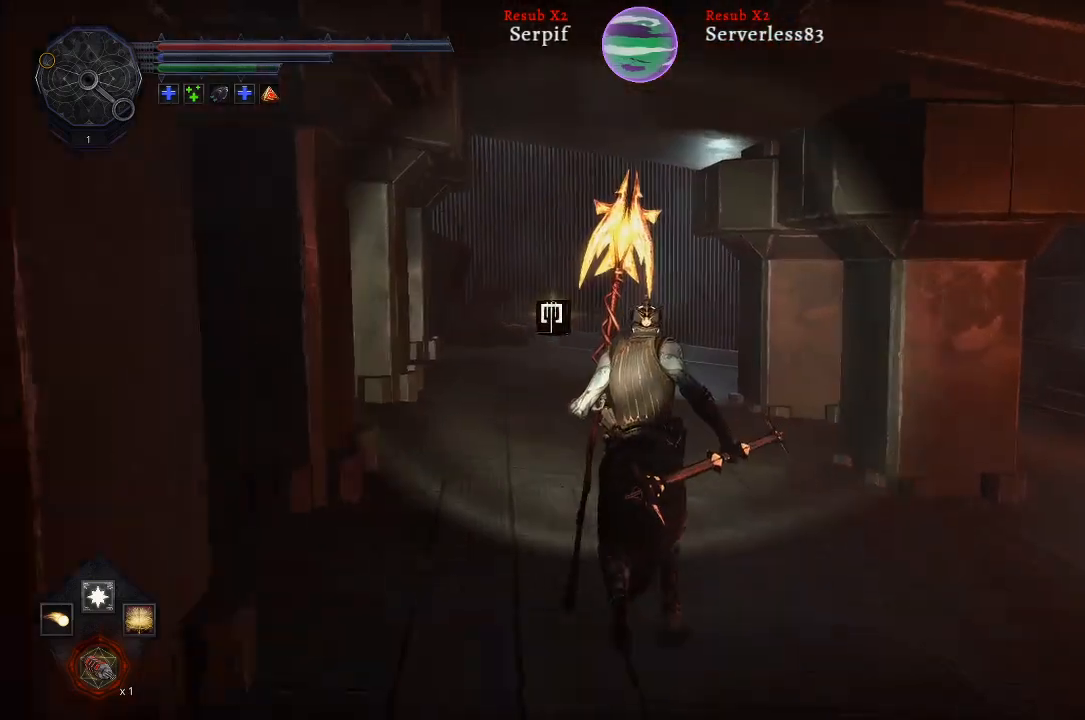
{"buttons": ["L2"], "left_stick": "up", "right_stick": "center", "events": []}
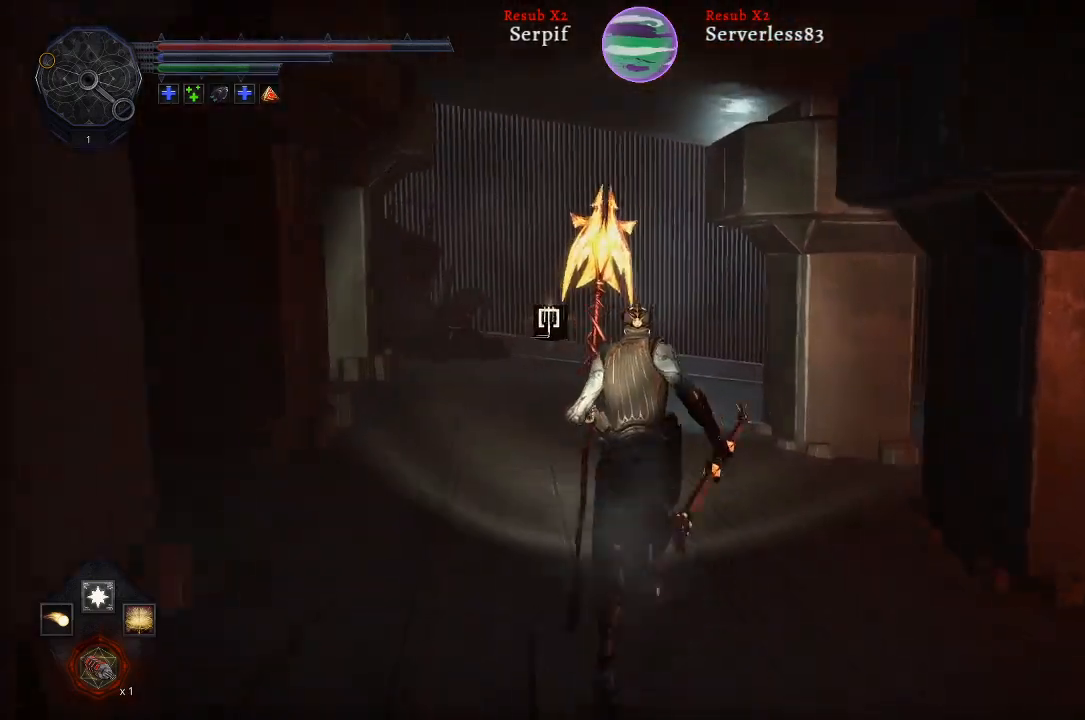
{"buttons": ["L2"], "left_stick": "up", "right_stick": "right", "events": [[367, "right_stick", "right"]]}
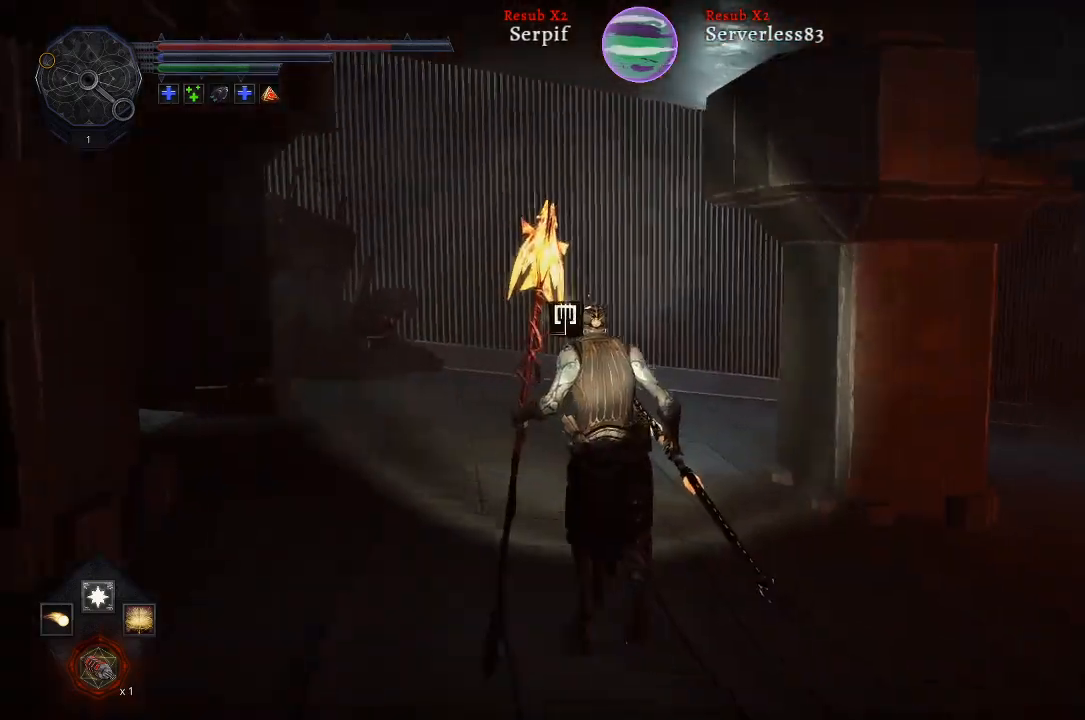
{"buttons": ["L2"], "left_stick": "up", "right_stick": "right", "events": [[150, "right_stick", "center"], [350, "right_stick", "right"]]}
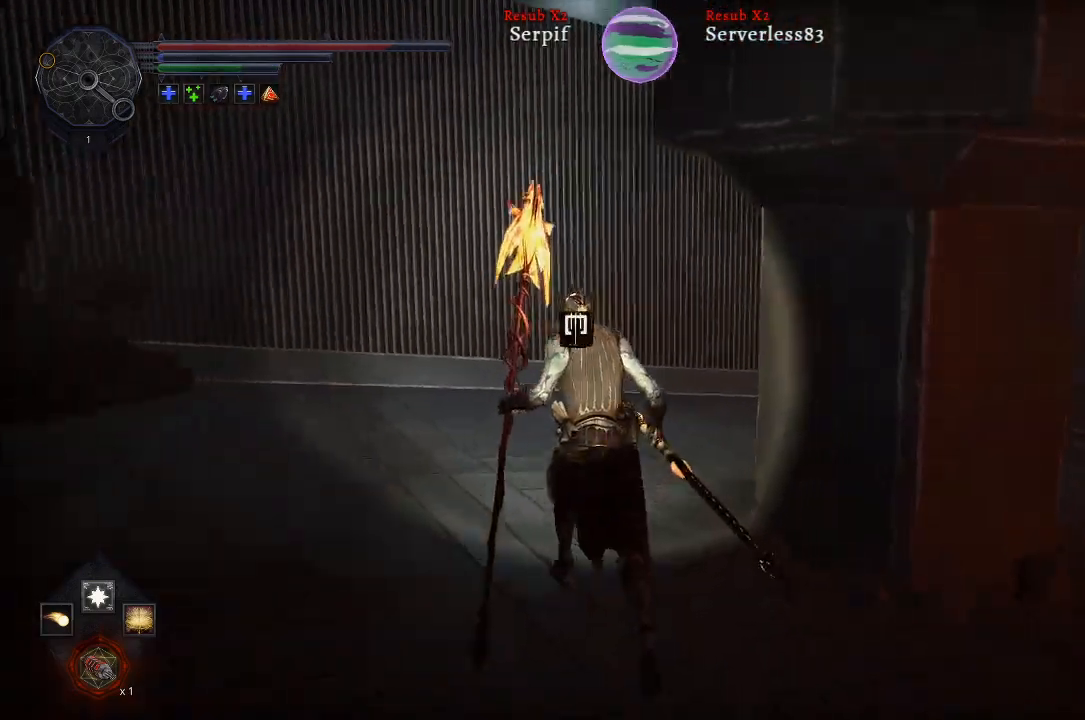
{"buttons": ["L2"], "left_stick": "up", "right_stick": "right", "events": []}
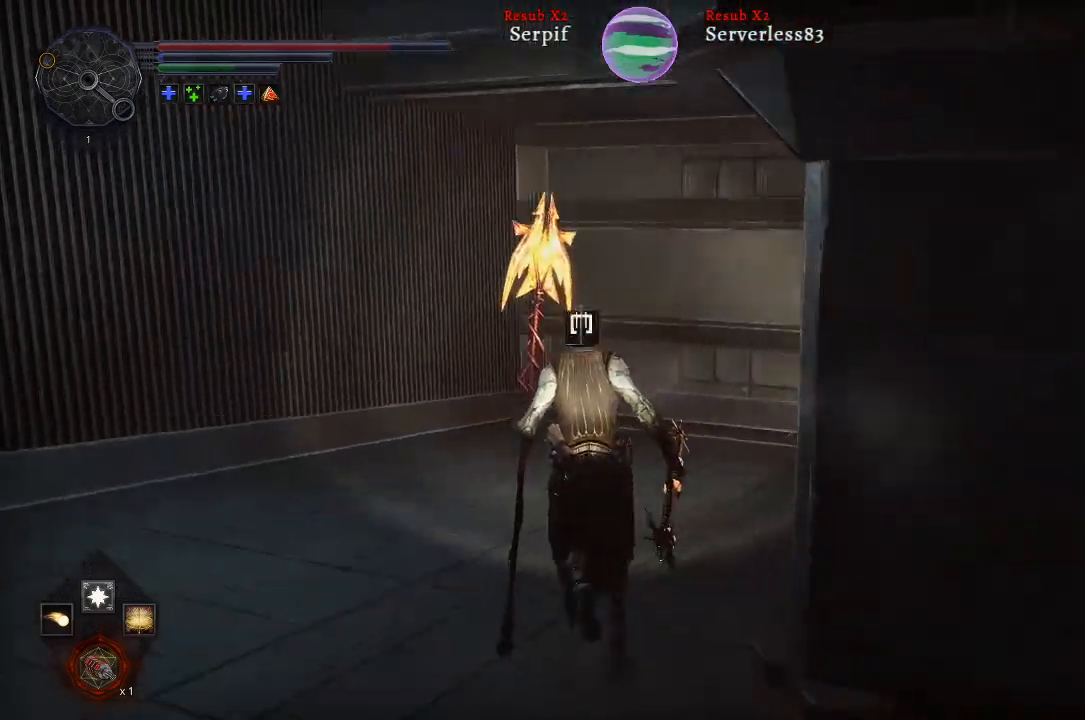
{"buttons": ["L2"], "left_stick": "up", "right_stick": "center", "events": [[467, "right_stick", "center"]]}
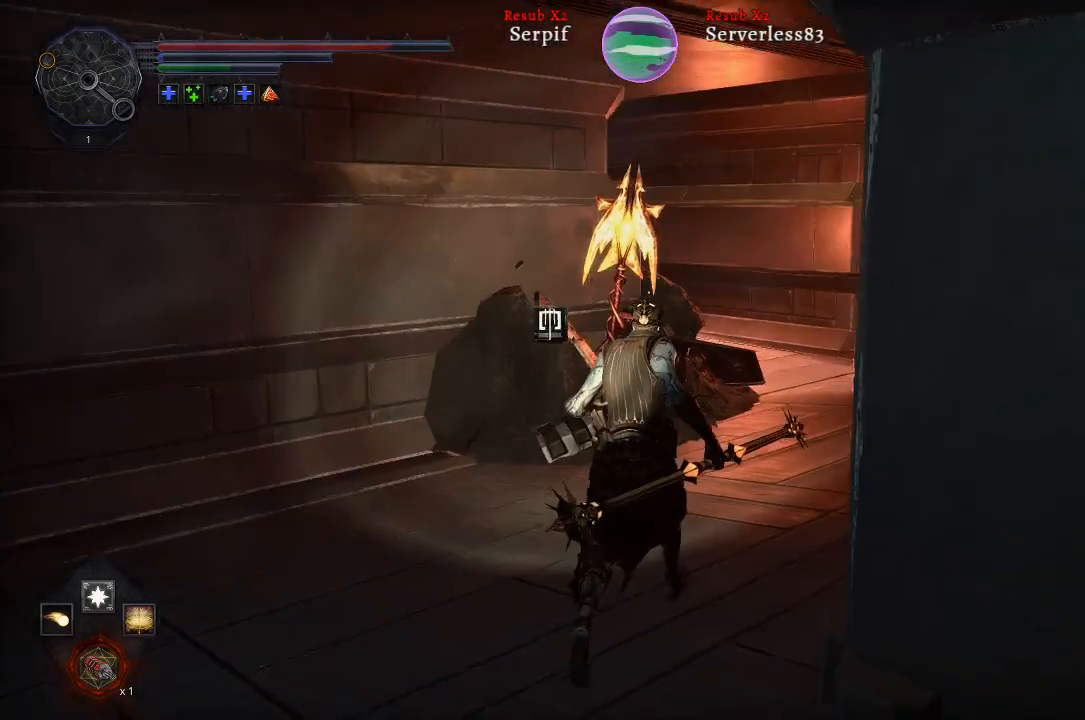
{"buttons": ["L2"], "left_stick": "up", "right_stick": "center", "events": []}
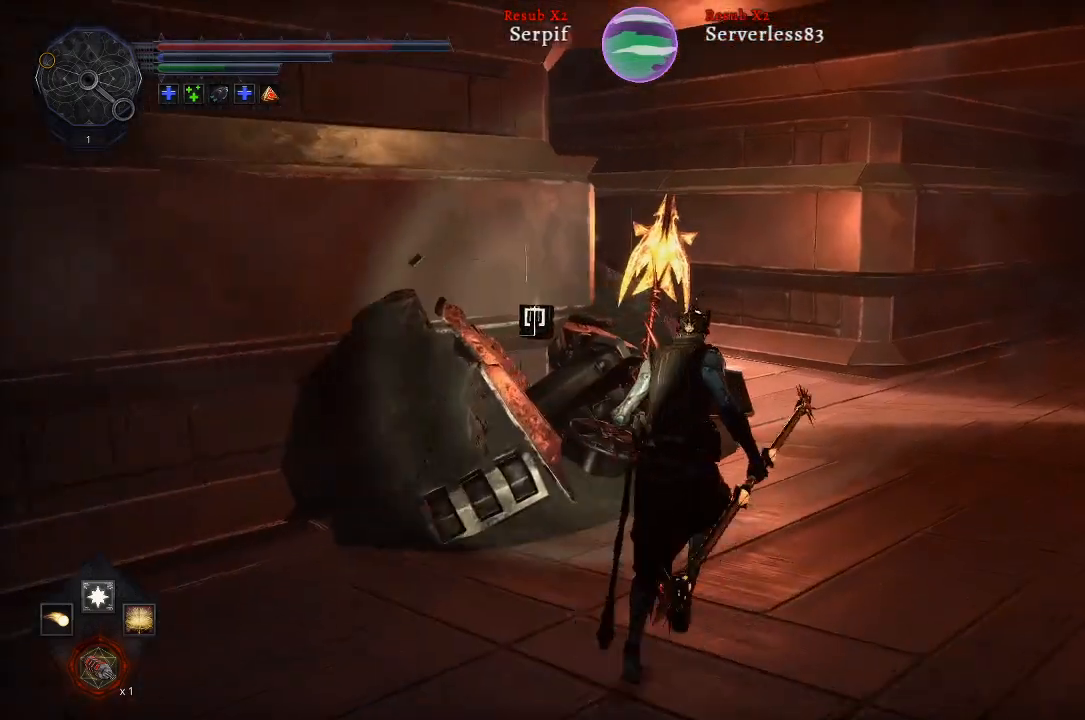
{"buttons": ["L2"], "left_stick": "up", "right_stick": "center", "events": []}
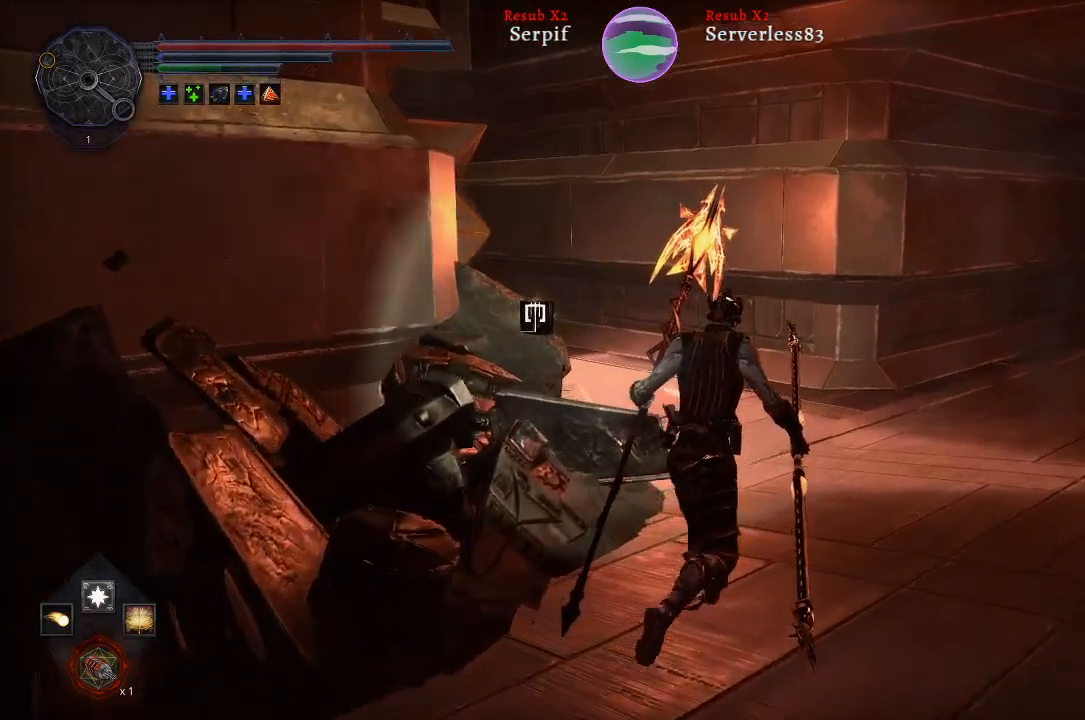
{"buttons": ["L2"], "left_stick": "up", "right_stick": "left", "events": [[17, "right_stick", "left"]]}
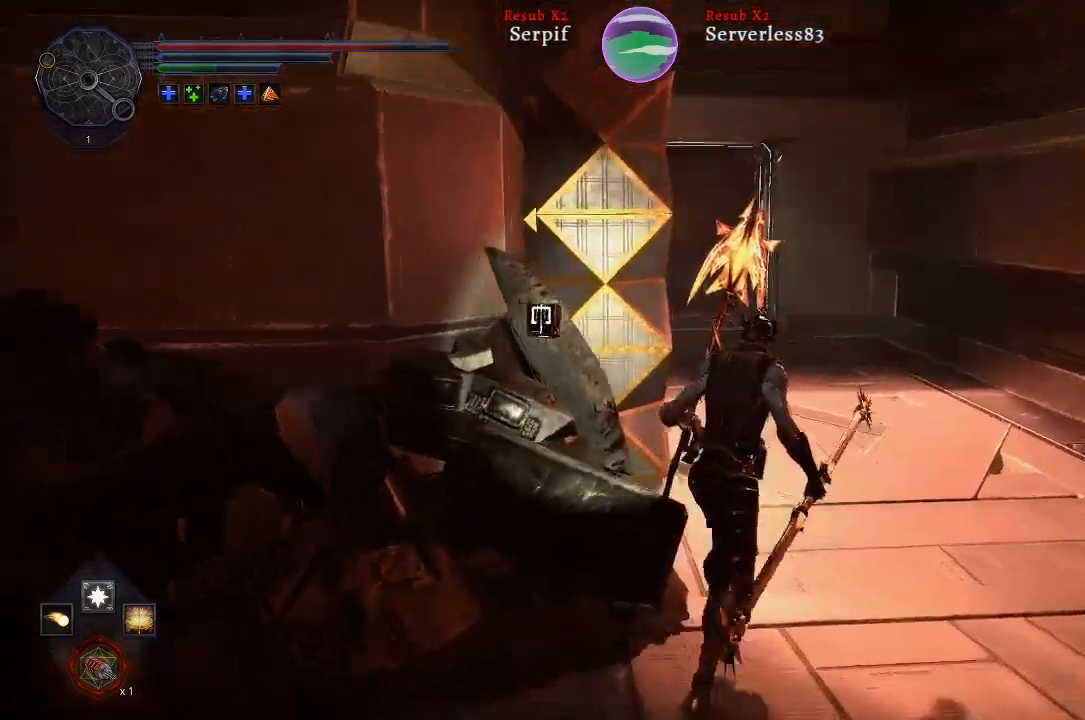
{"buttons": [], "left_stick": "up", "right_stick": "left", "events": [[33, "L2", "up"], [33, "right_stick", "center"], [183, "right_stick", "left"]]}
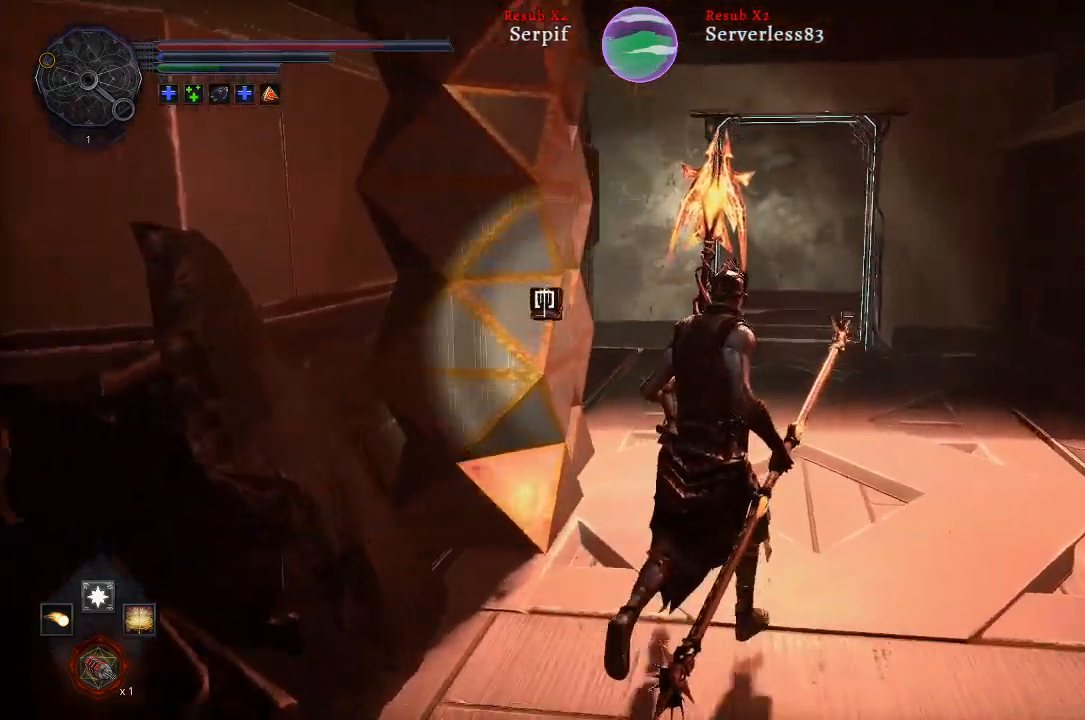
{"buttons": [], "left_stick": "up", "right_stick": "center", "events": [[433, "right_stick", "center"]]}
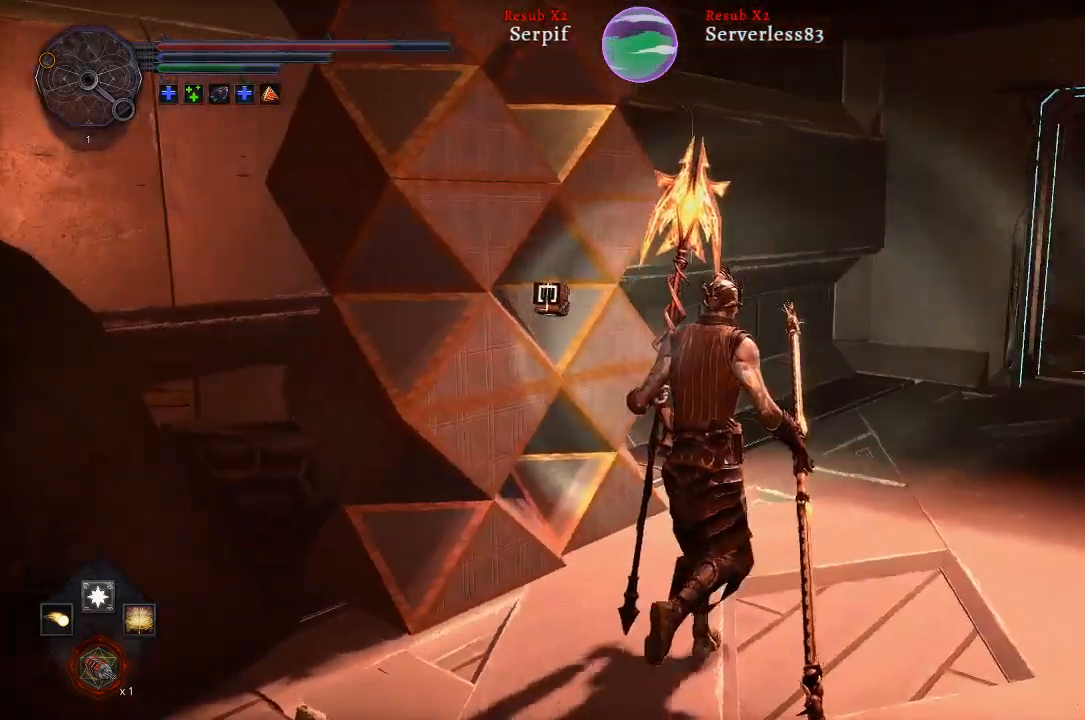
{"buttons": [], "left_stick": "up", "right_stick": "right", "events": [[367, "right_stick", "right"]]}
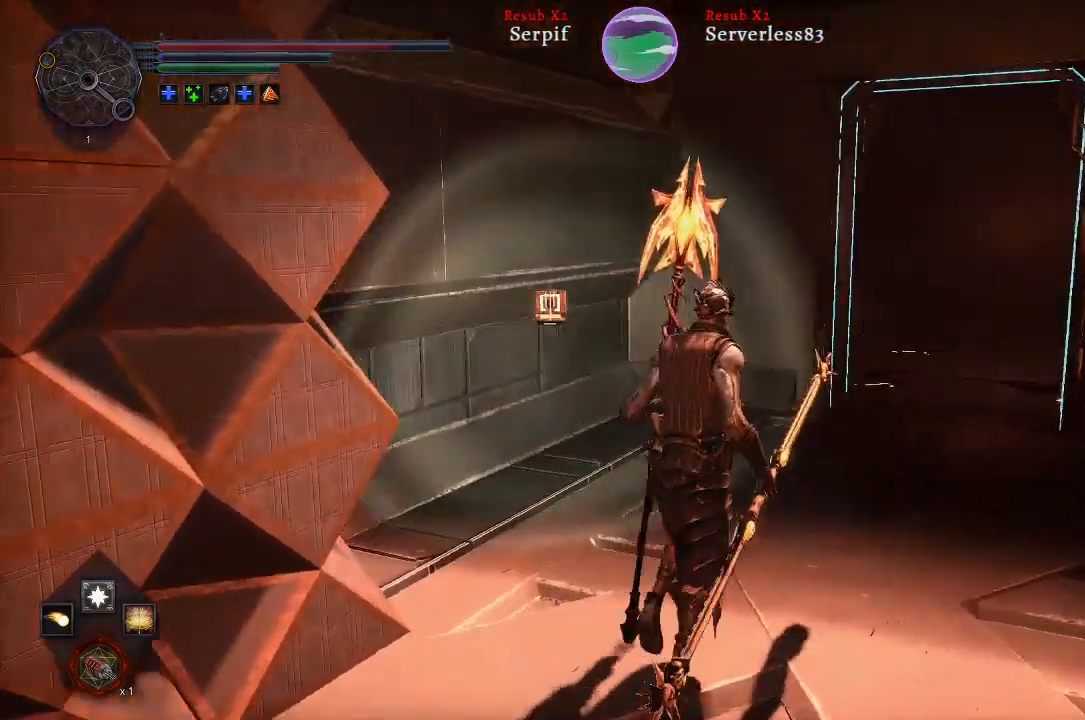
{"buttons": [], "left_stick": "up", "right_stick": "center", "events": [[200, "right_stick", "center"]]}
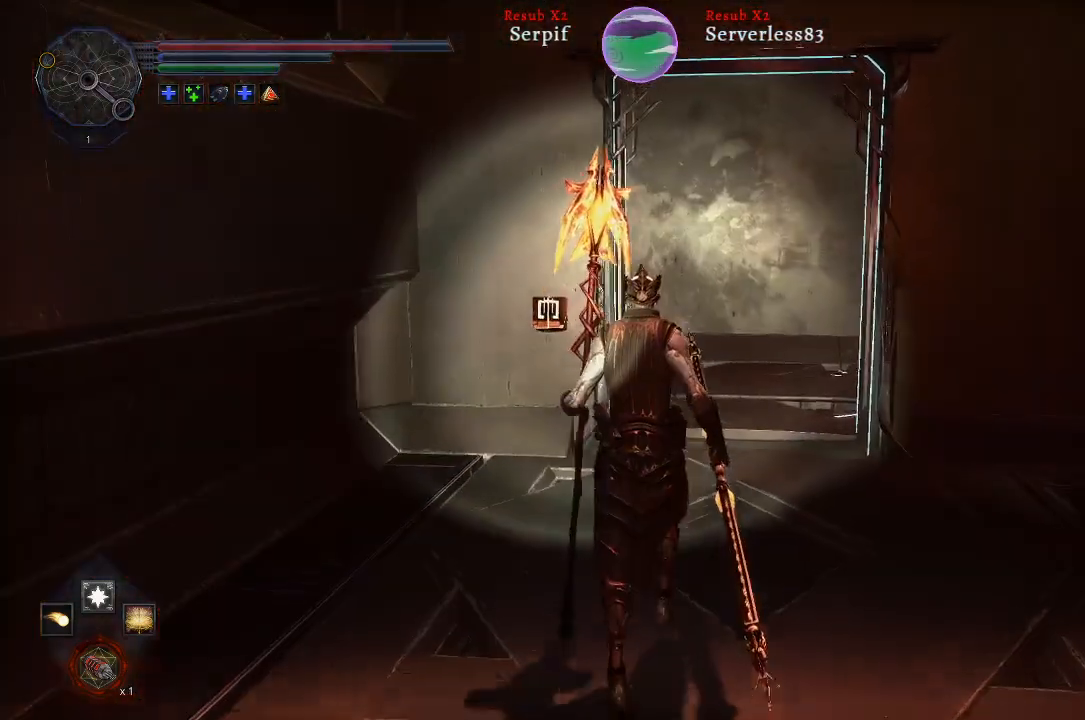
{"buttons": [], "left_stick": "up", "right_stick": "center", "events": [[83, "right_stick", "right"], [317, "right_stick", "center"]]}
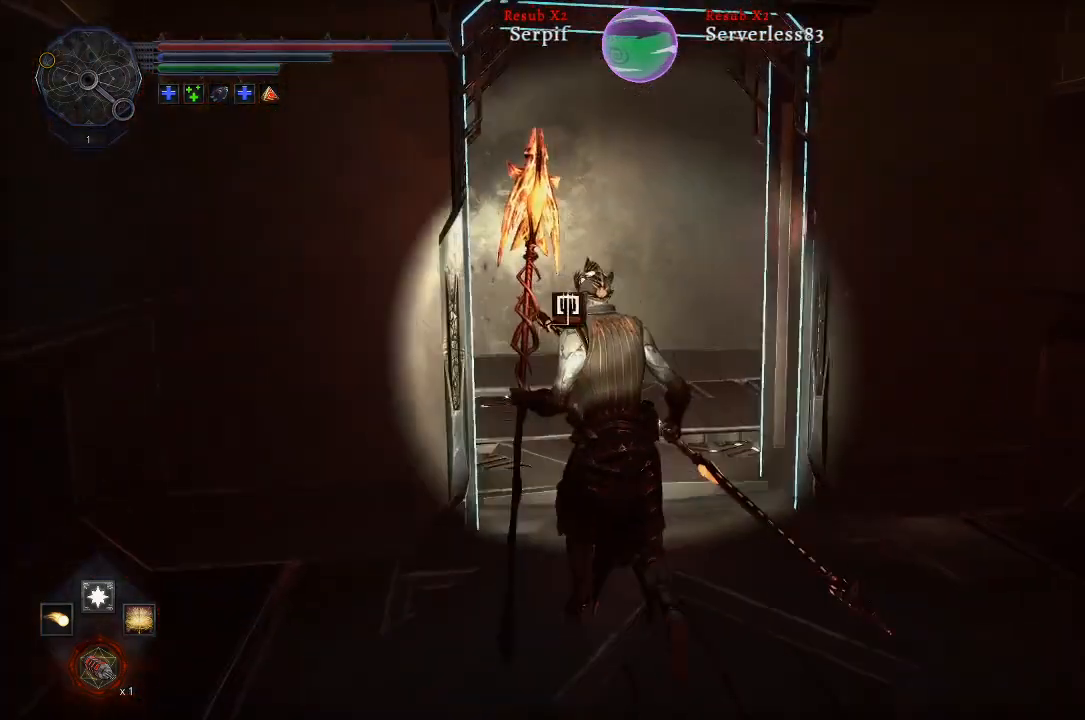
{"buttons": ["L2"], "left_stick": "up", "right_stick": "right", "events": [[67, "right_stick", "right"], [83, "L2", "down"]]}
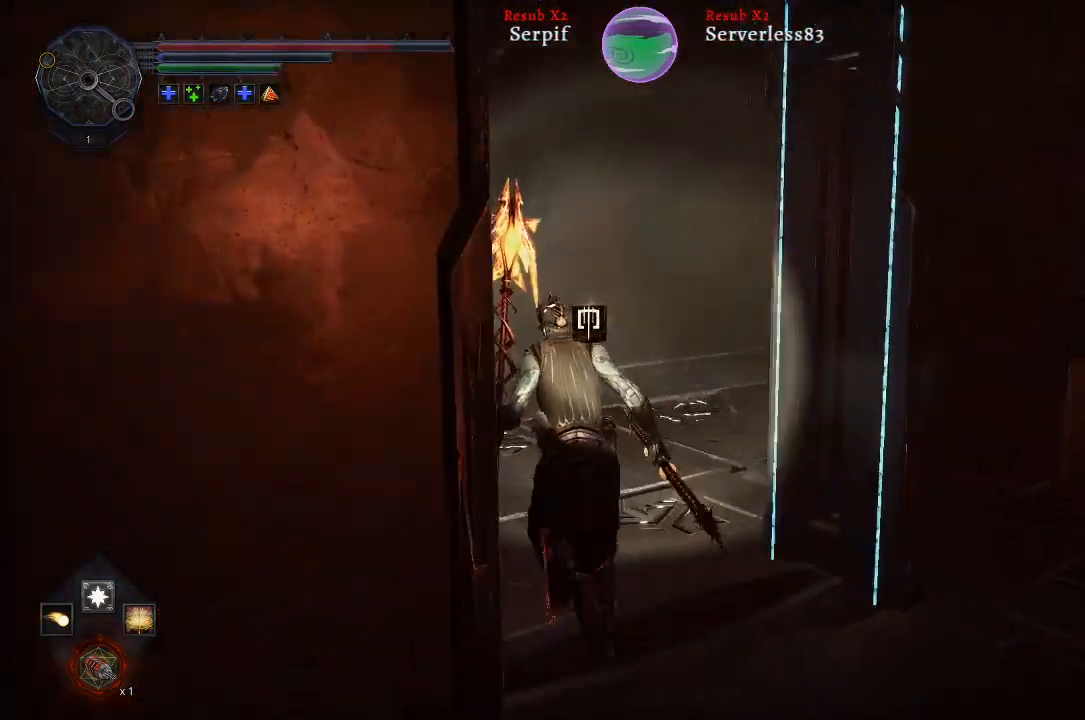
{"buttons": [], "left_stick": "up", "right_stick": "right", "events": [[67, "L2", "up"]]}
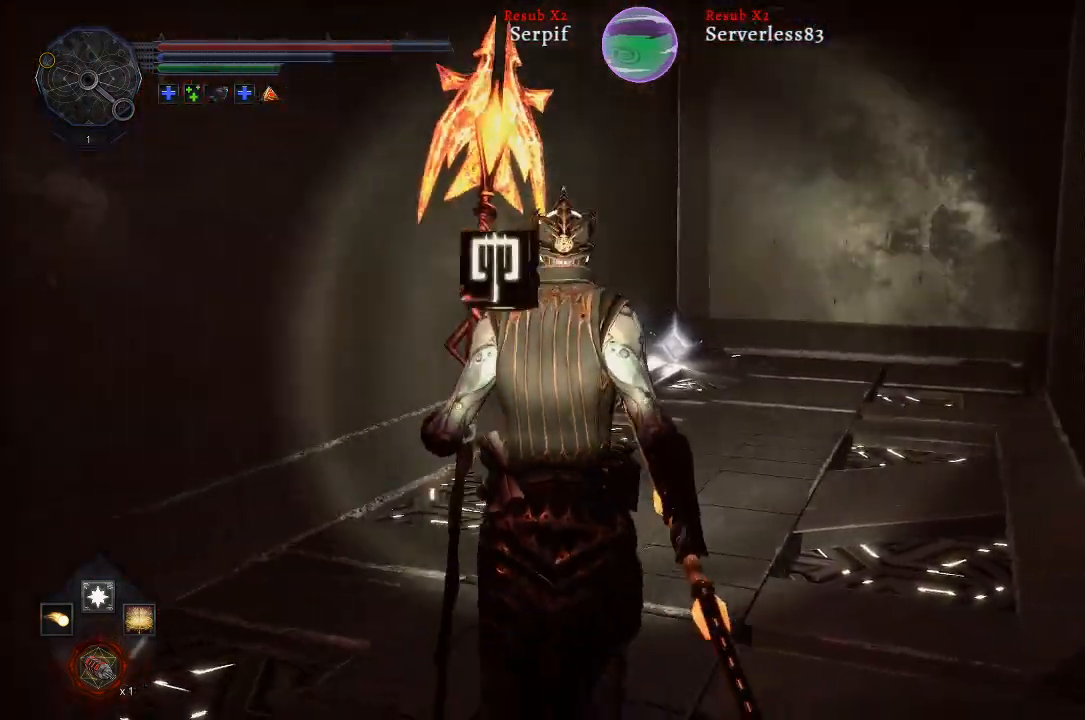
{"buttons": [], "left_stick": "up-right", "right_stick": "left", "events": [[33, "right_stick", "center"], [83, "left_stick", "center"], [167, "left_stick", "up"], [167, "right_stick", "left"], [467, "left_stick", "up-right"]]}
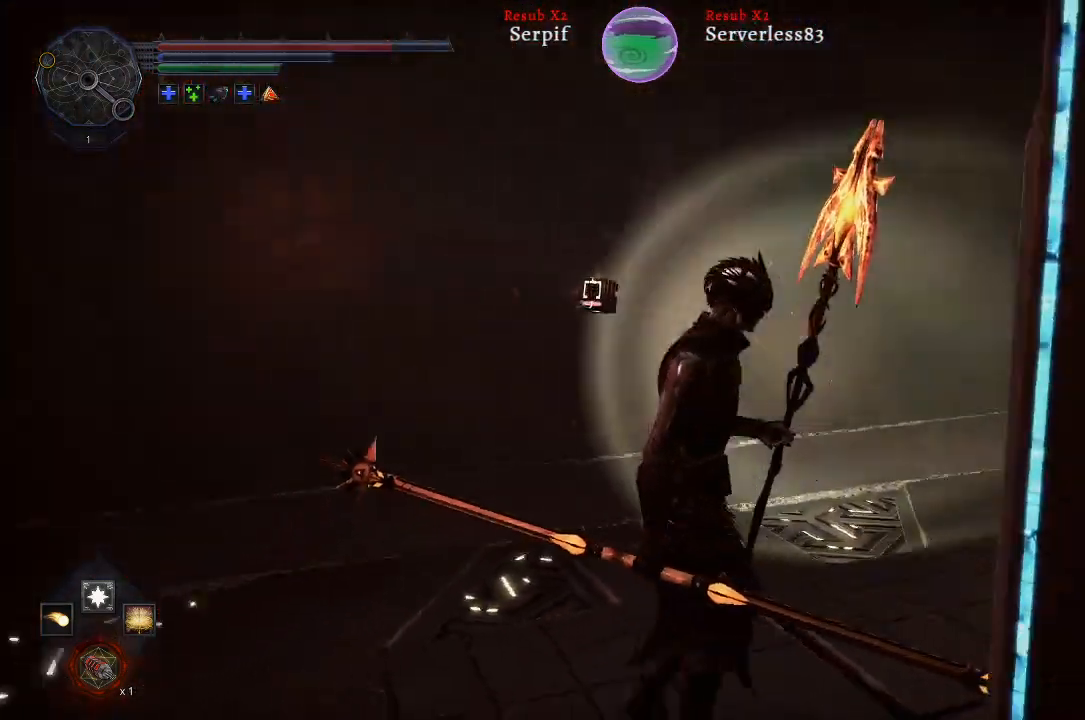
{"buttons": [], "left_stick": "up-right", "right_stick": "left", "events": [[217, "left_stick", "right"], [367, "left_stick", "up-right"]]}
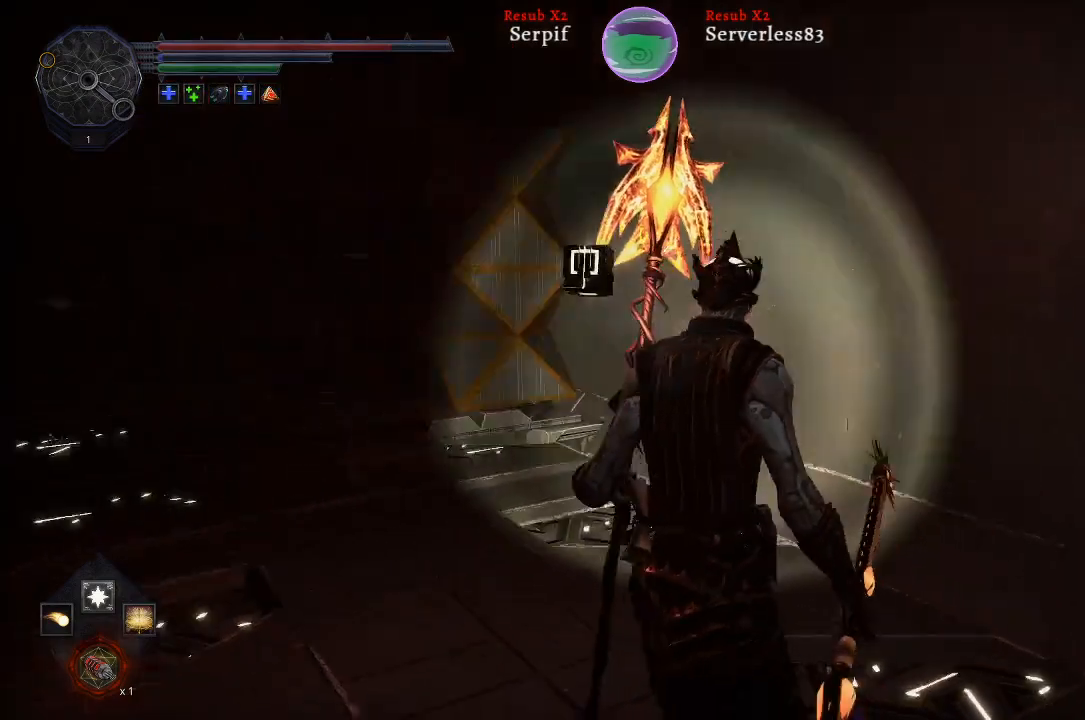
{"buttons": [], "left_stick": "up", "right_stick": "center", "events": [[67, "left_stick", "up"], [167, "right_stick", "center"]]}
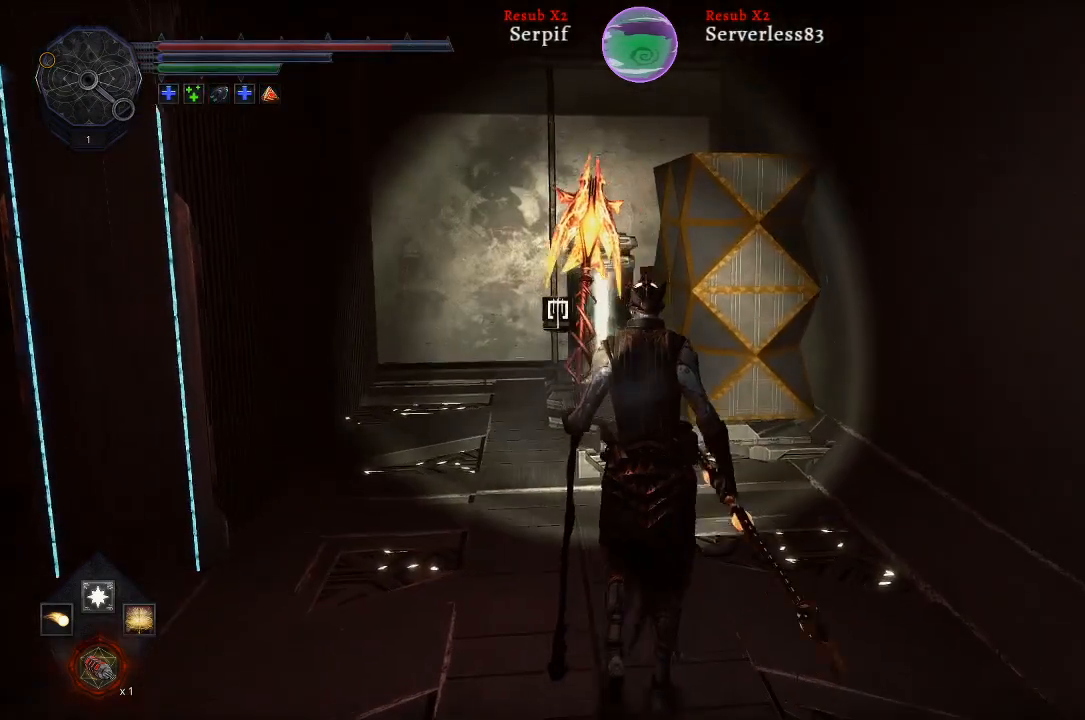
{"buttons": [], "left_stick": "up", "right_stick": "center", "events": [[100, "right_stick", "left"], [333, "right_stick", "center"]]}
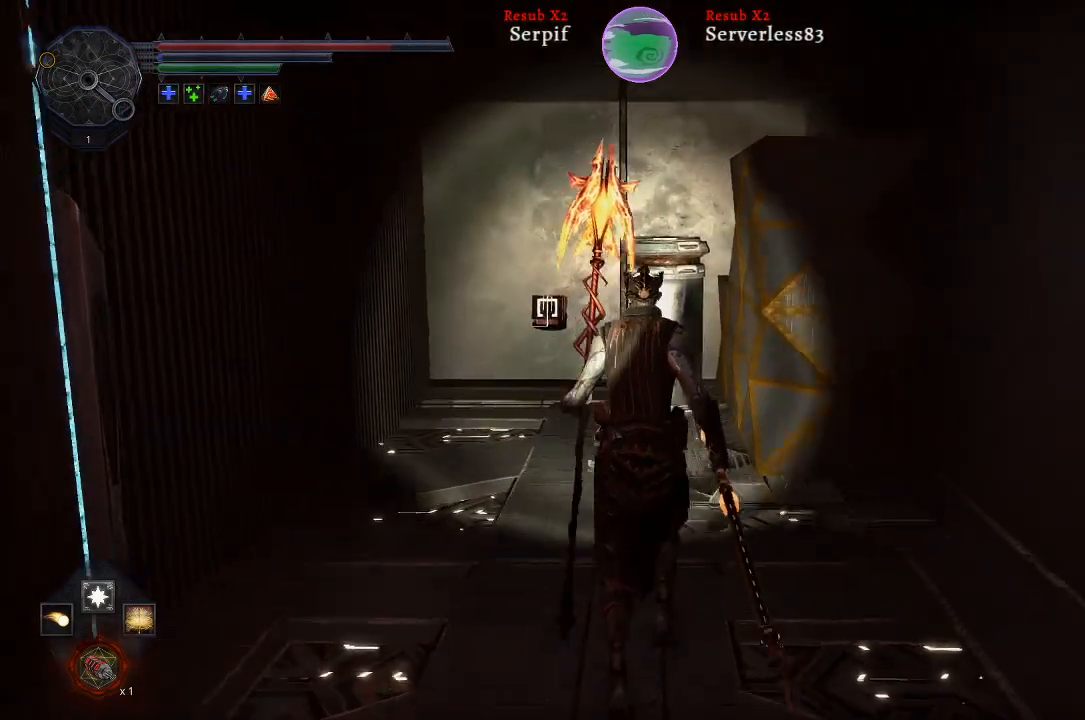
{"buttons": [], "left_stick": "up", "right_stick": "right", "events": [[267, "right_stick", "right"], [317, "R2", "down"], [483, "R2", "up"]]}
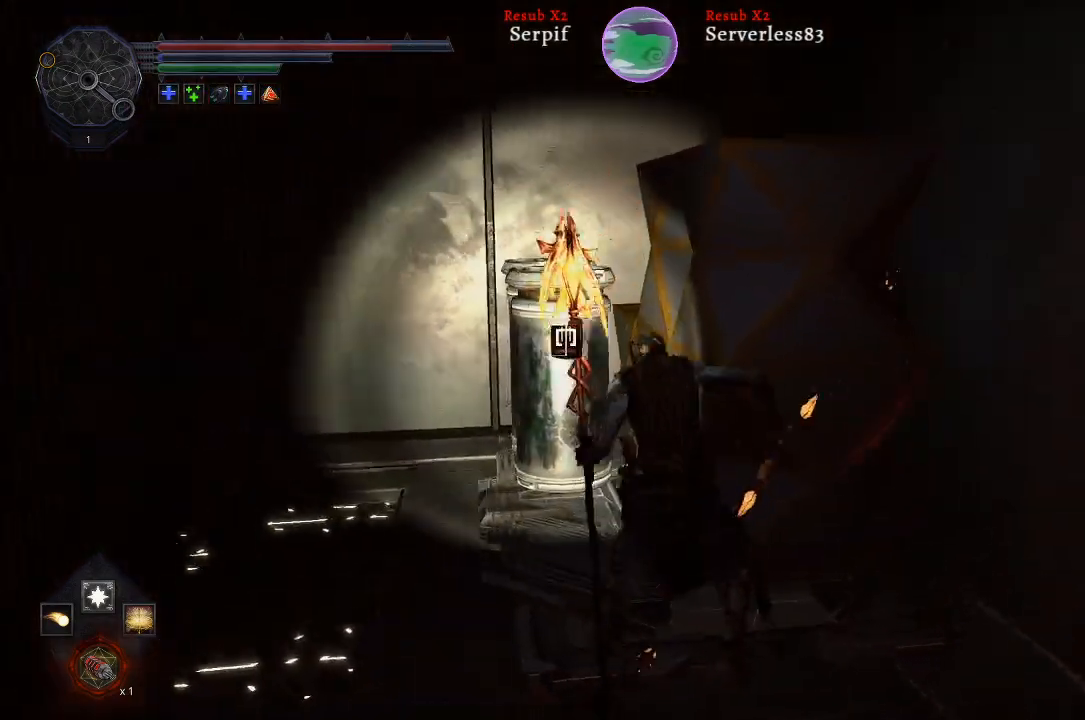
{"buttons": [], "left_stick": "up", "right_stick": "center", "events": [[17, "right_stick", "center"]]}
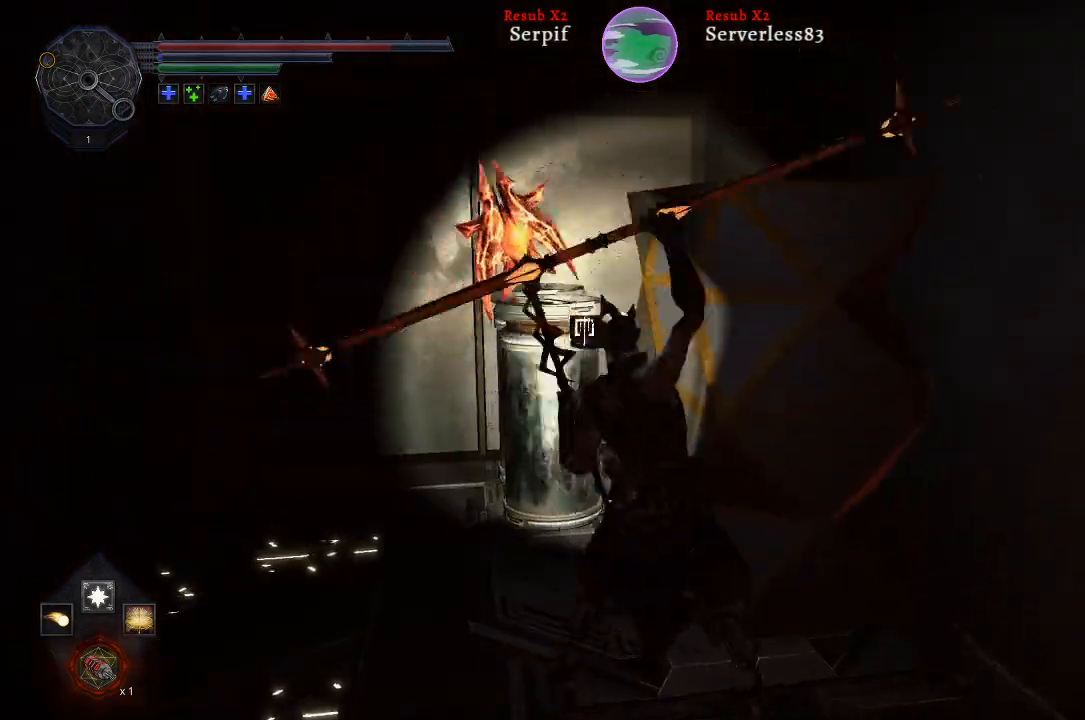
{"buttons": [], "left_stick": "center", "right_stick": "center", "events": [[267, "left_stick", "center"]]}
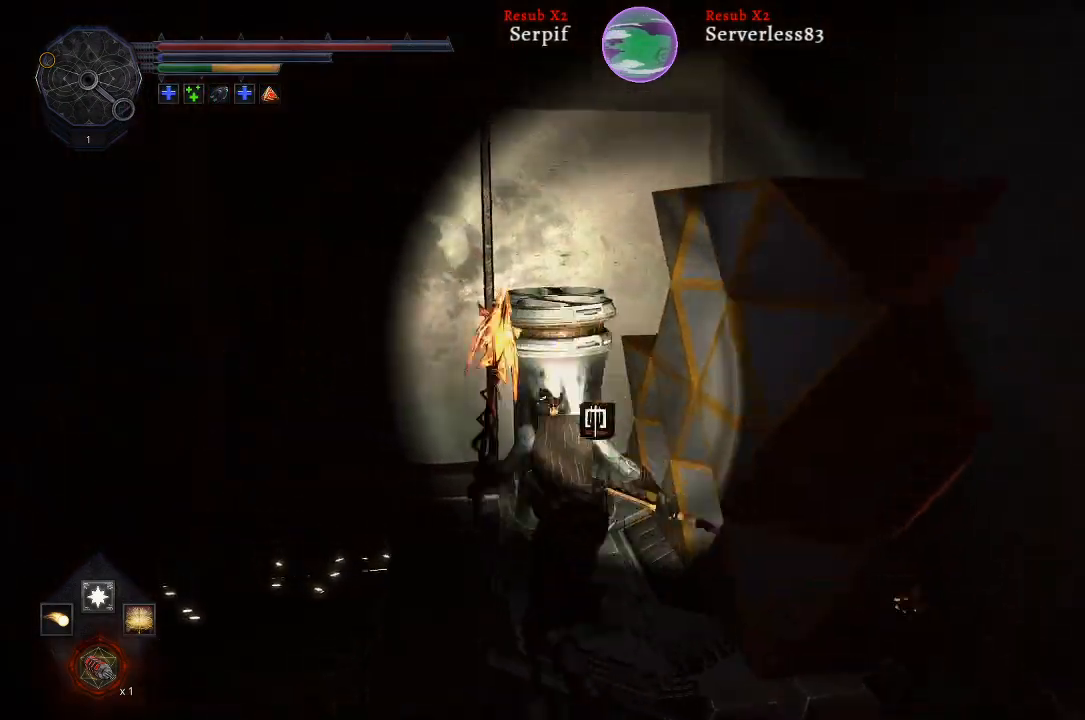
{"buttons": [], "left_stick": "center", "right_stick": "right", "events": [[467, "right_stick", "right"]]}
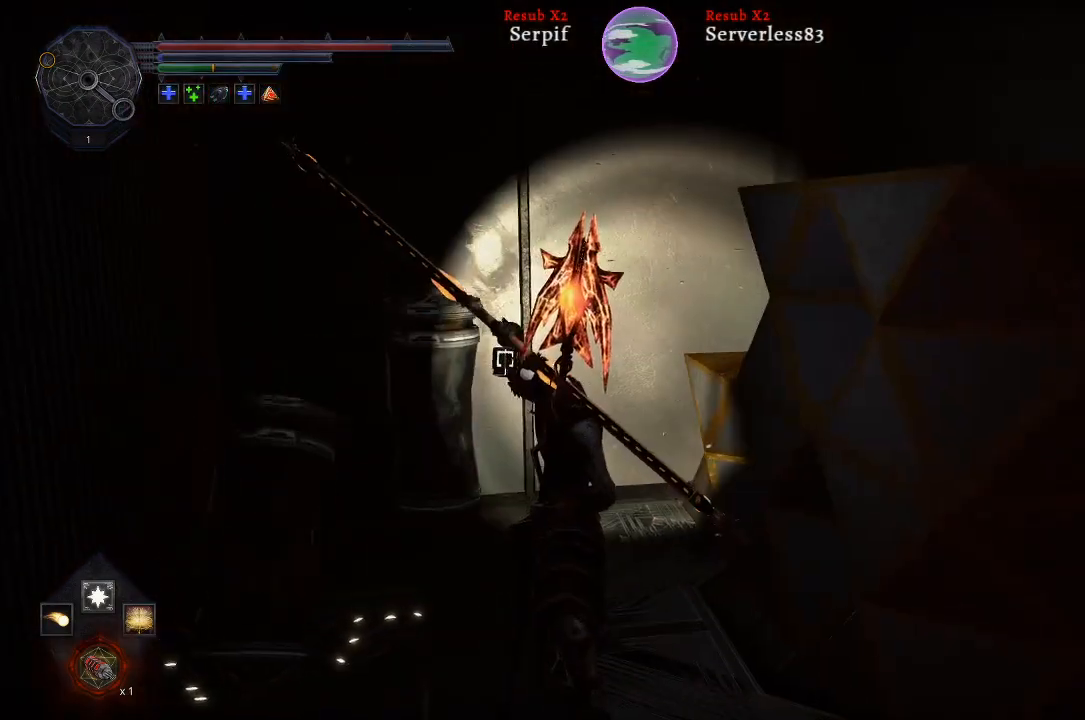
{"buttons": [], "left_stick": "up-left", "right_stick": "center", "events": [[333, "left_stick", "up-left"], [383, "right_stick", "center"]]}
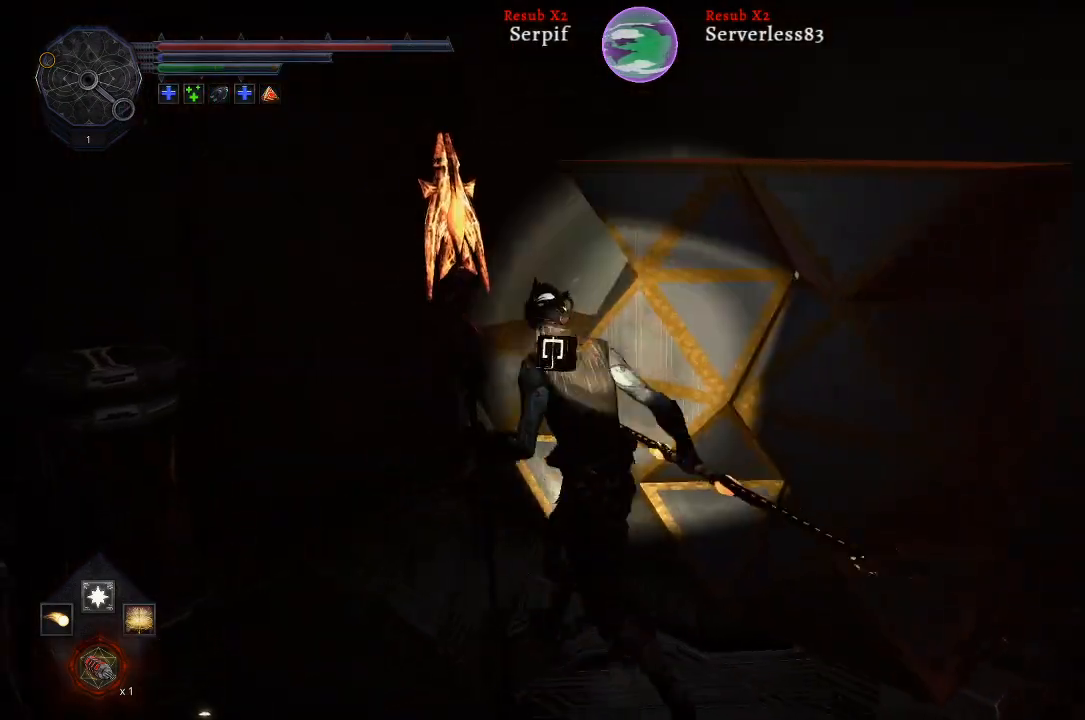
{"buttons": [], "left_stick": "down-right", "right_stick": "down", "events": [[83, "right_stick", "down-right"], [133, "left_stick", "center"], [133, "right_stick", "down"], [433, "left_stick", "down"], [500, "left_stick", "down-right"]]}
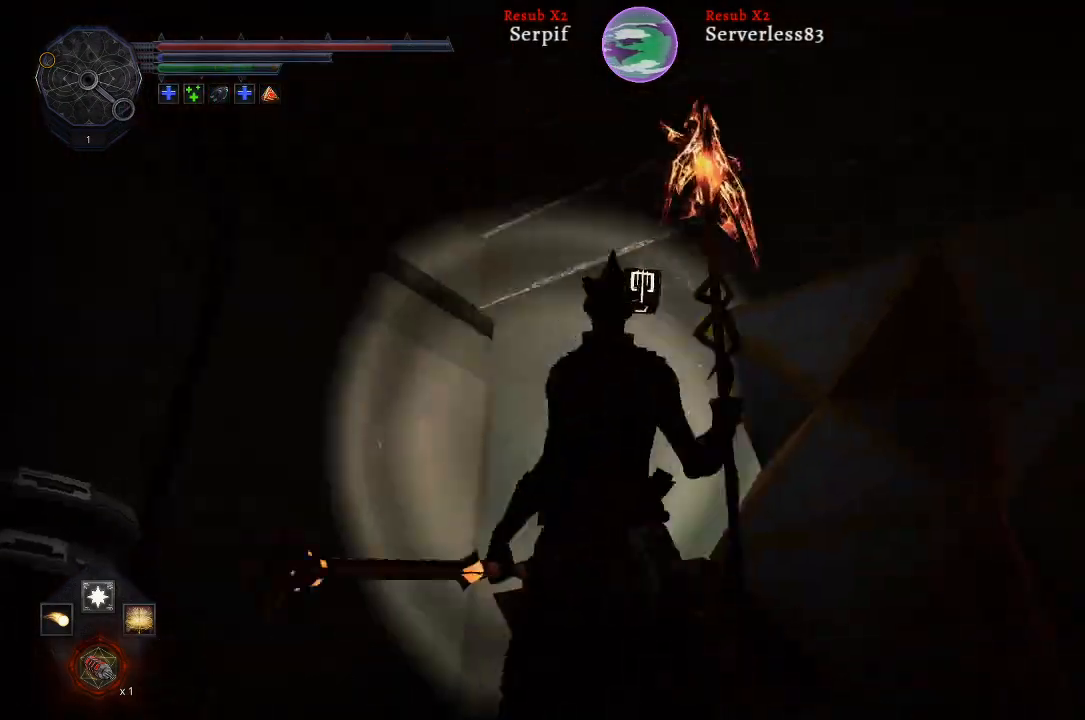
{"buttons": [], "left_stick": "center", "right_stick": "up-left", "events": [[233, "right_stick", "left"], [283, "right_stick", "up-left"], [350, "left_stick", "down"], [450, "left_stick", "center"]]}
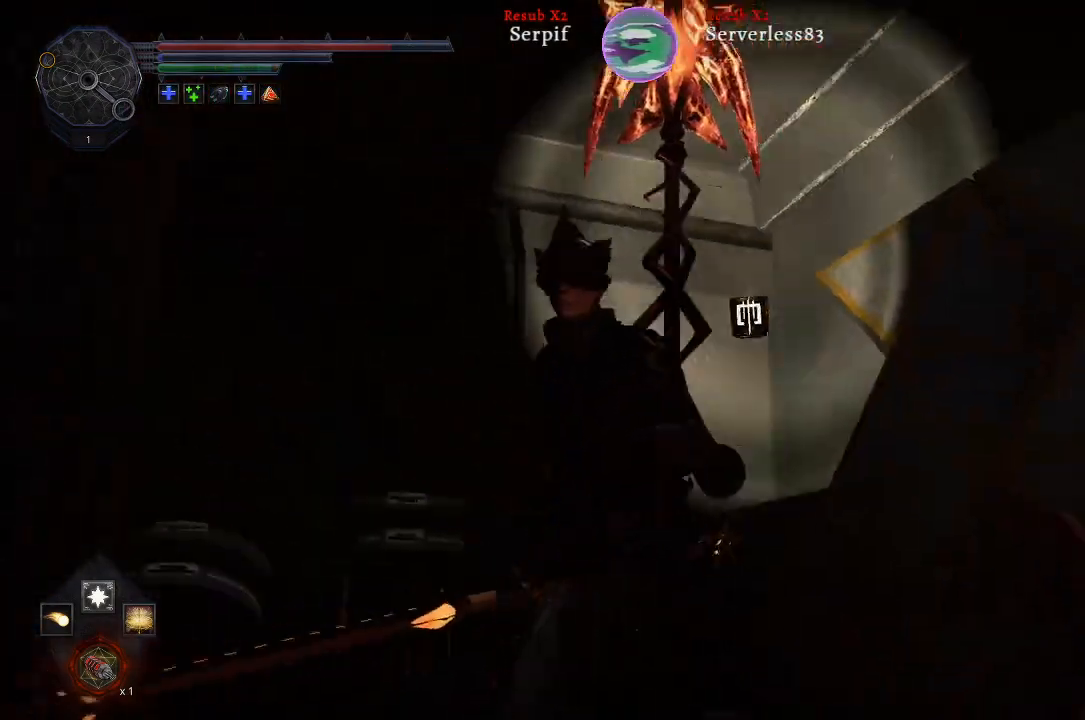
{"buttons": [], "left_stick": "up-right", "right_stick": "center", "events": [[33, "left_stick", "up"], [267, "right_stick", "center"], [383, "left_stick", "up-right"]]}